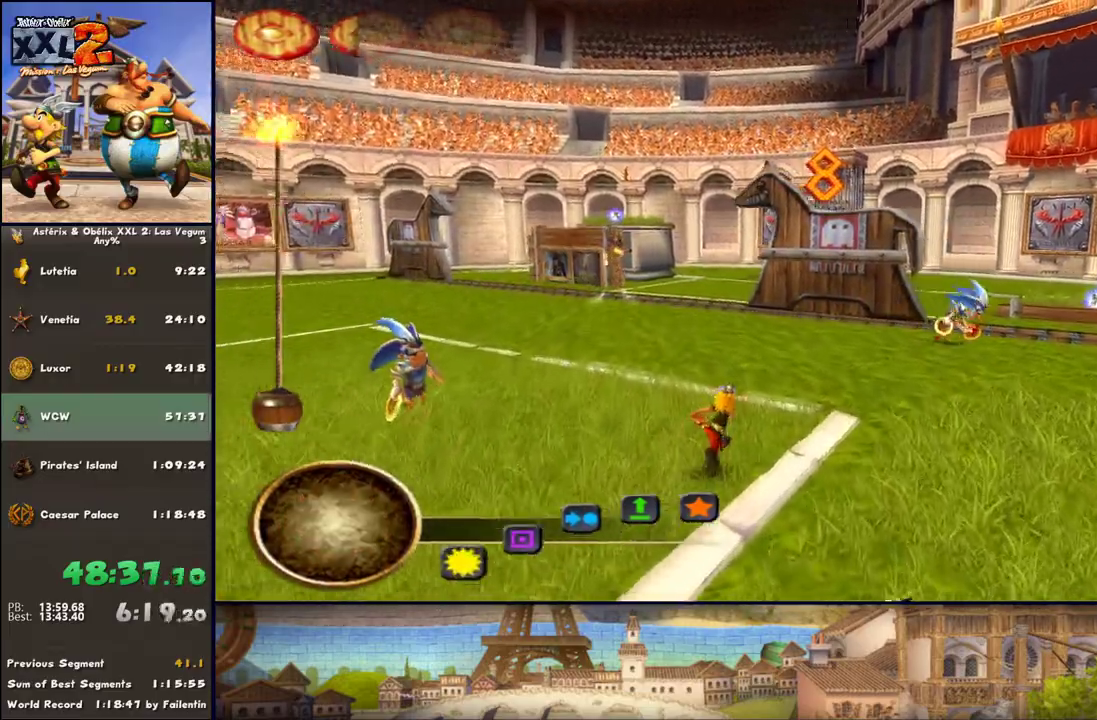
Gameplay with a controller (Xbox layout); each line is a JSON object with the inputs held at the frame after it. "events" lists button and stick changes between this image and that frame as [ms after this image, input, new state], when the widget could be followed in between. Not read: L2 R2.
{"buttons": [], "left_stick": "up", "right_stick": "center", "events": [[167, "left_stick", "up"], [383, "DPAD_RIGHT", "down"], [500, "DPAD_RIGHT", "up"]]}
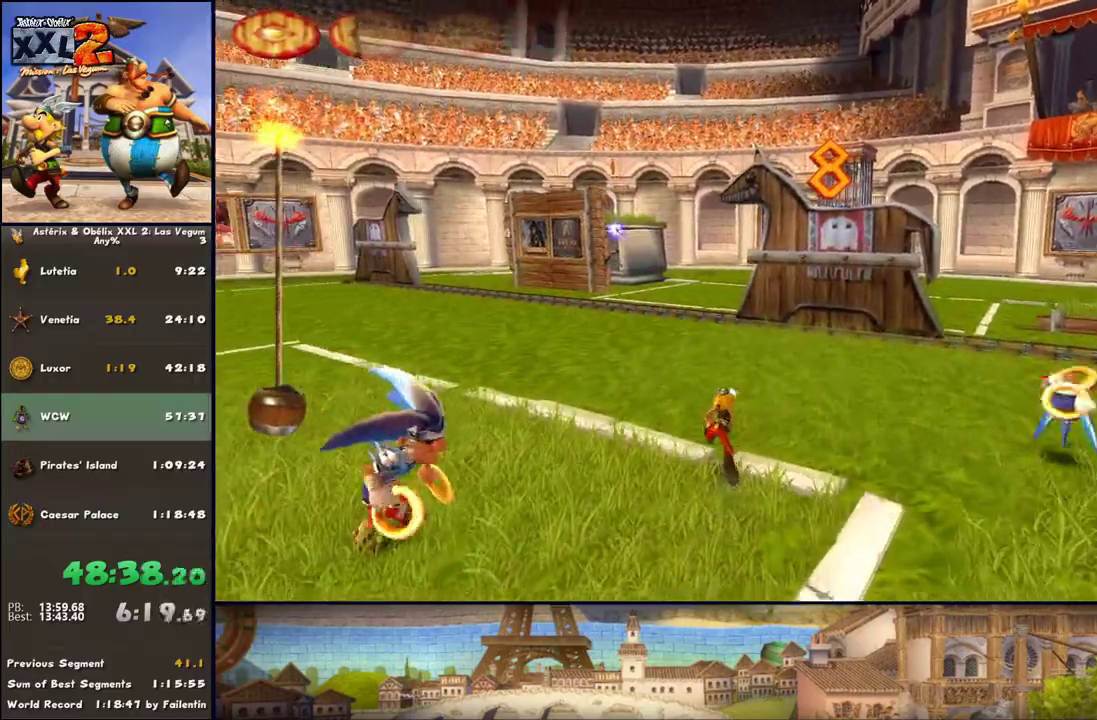
{"buttons": ["L1"], "left_stick": "up", "right_stick": "center", "events": [[433, "L1", "down"]]}
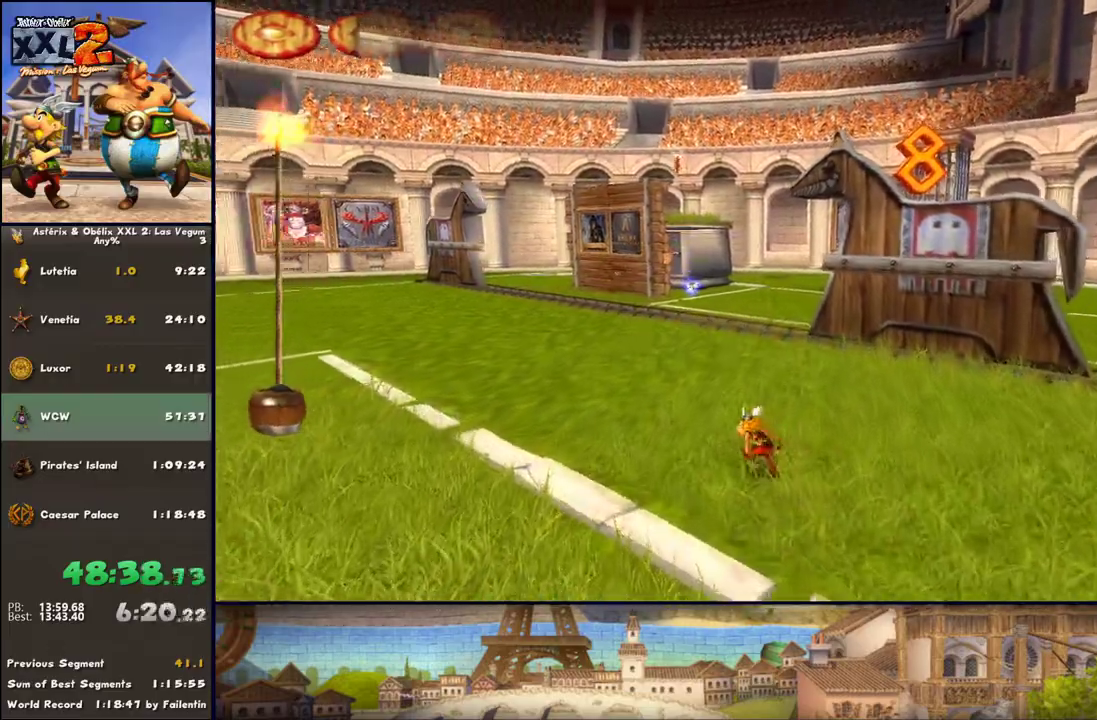
{"buttons": ["L1"], "left_stick": "up", "right_stick": "center", "events": [[67, "L1", "up"], [183, "L1", "down"], [317, "L1", "up"], [500, "L1", "down"]]}
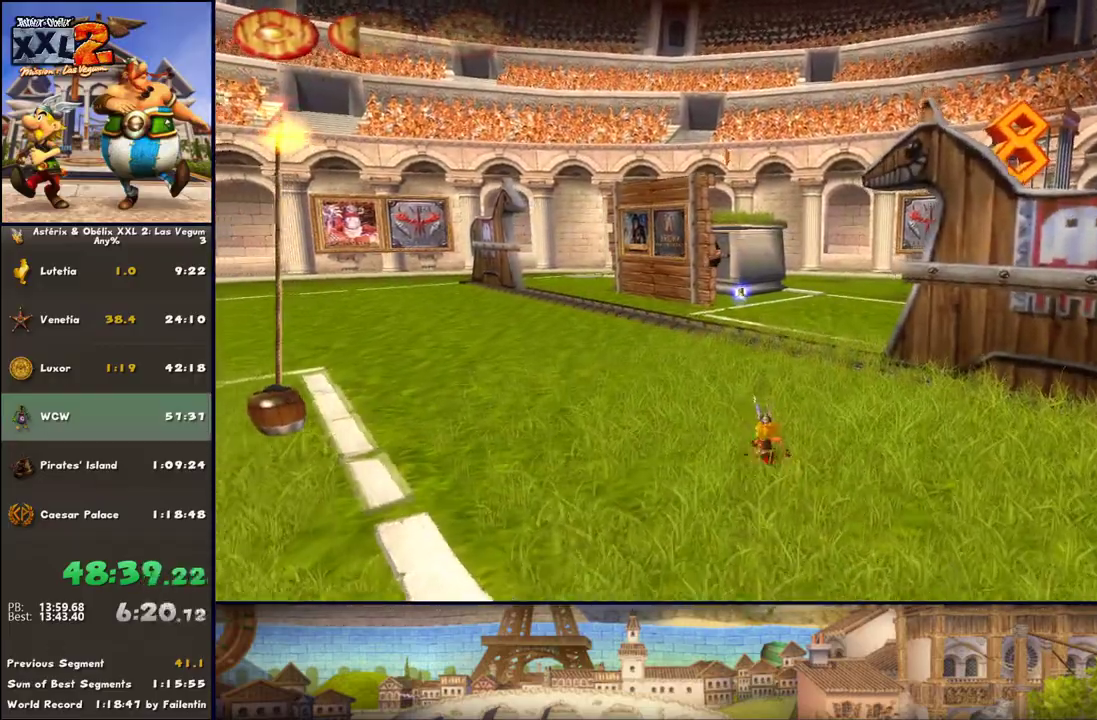
{"buttons": [], "left_stick": "up", "right_stick": "center", "events": [[117, "L1", "up"], [300, "L1", "down"], [433, "L1", "up"]]}
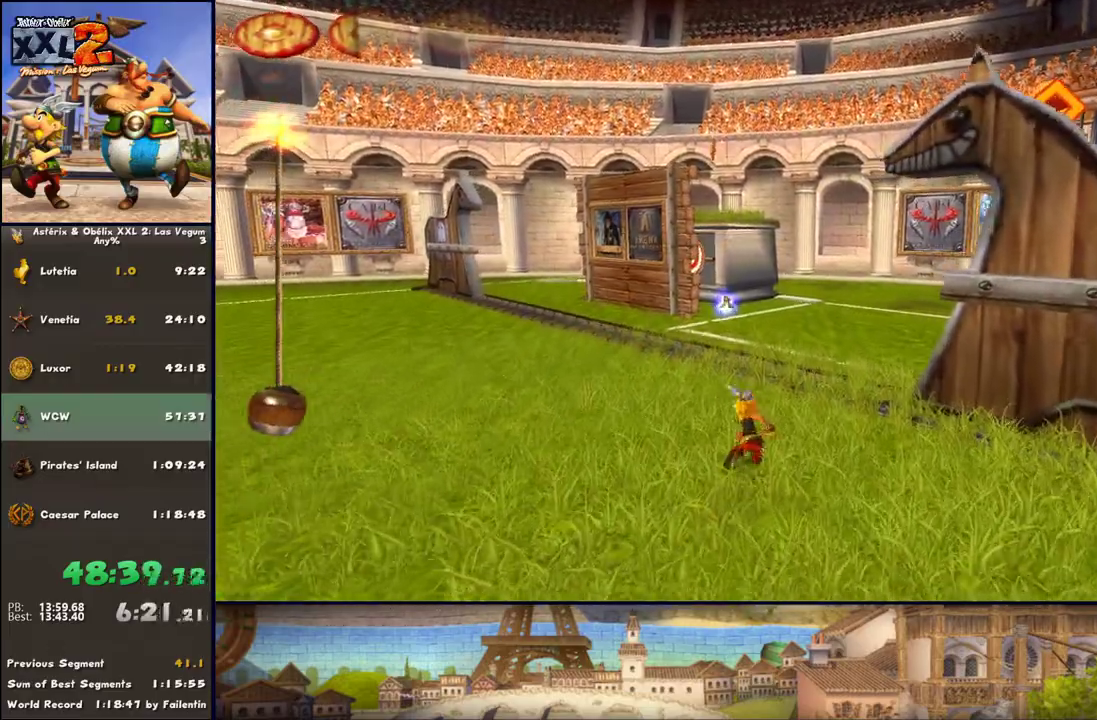
{"buttons": [], "left_stick": "up", "right_stick": "center", "events": [[117, "L1", "down"], [233, "L1", "up"], [433, "DPAD_RIGHT", "down"], [483, "DPAD_RIGHT", "up"]]}
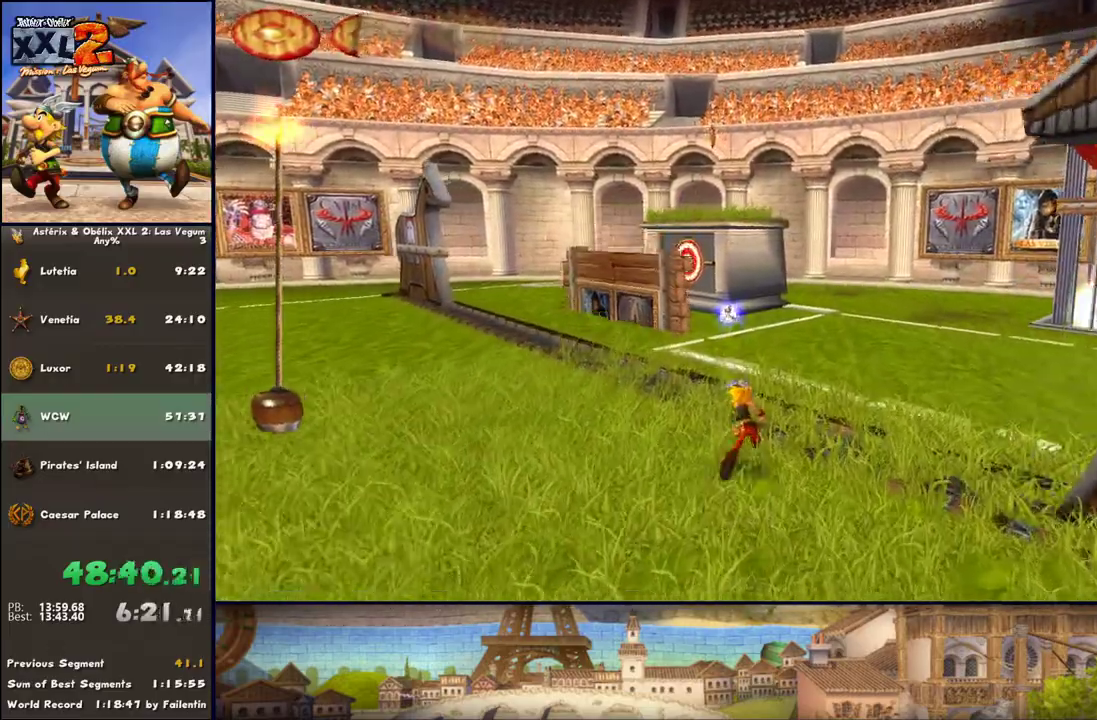
{"buttons": [], "left_stick": "up", "right_stick": "center", "events": [[167, "DPAD_RIGHT", "down"], [300, "DPAD_RIGHT", "up"], [417, "DPAD_RIGHT", "down"], [483, "DPAD_RIGHT", "up"]]}
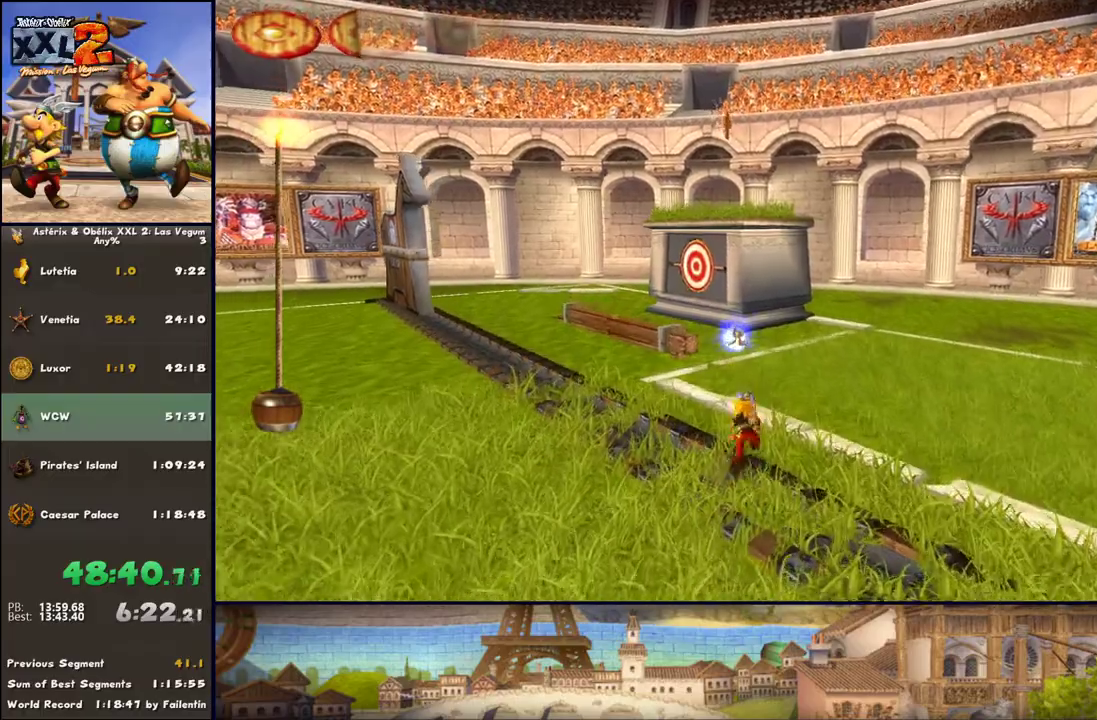
{"buttons": ["DPAD_RIGHT"], "left_stick": "up", "right_stick": "center", "events": [[100, "DPAD_RIGHT", "down"], [233, "DPAD_RIGHT", "up"], [350, "DPAD_RIGHT", "down"], [417, "DPAD_RIGHT", "up"], [483, "DPAD_RIGHT", "down"]]}
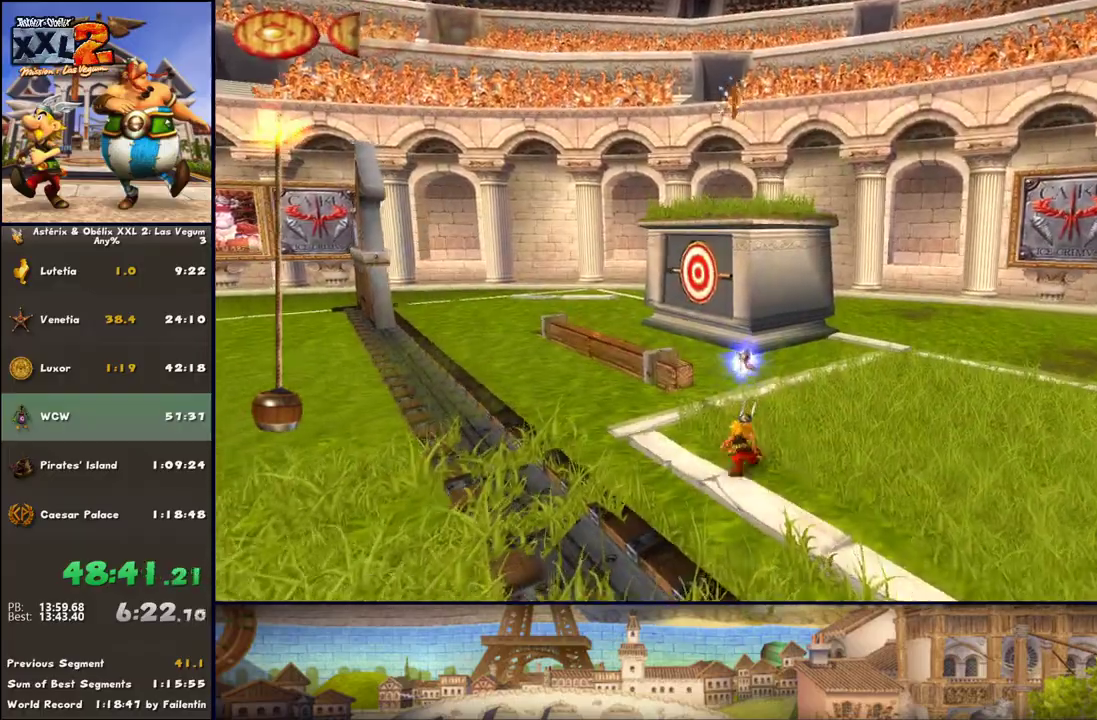
{"buttons": [], "left_stick": "up", "right_stick": "center", "events": [[167, "DPAD_RIGHT", "up"]]}
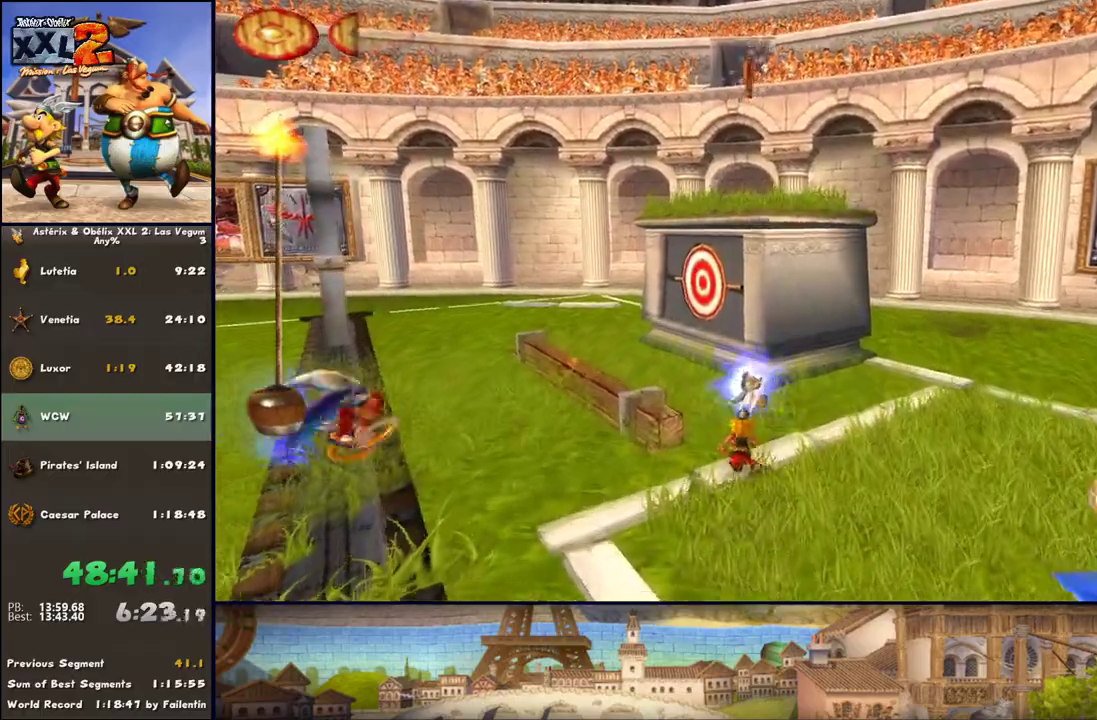
{"buttons": ["A"], "left_stick": "up", "right_stick": "center", "events": [[150, "A", "down"], [283, "A", "up"], [467, "A", "down"]]}
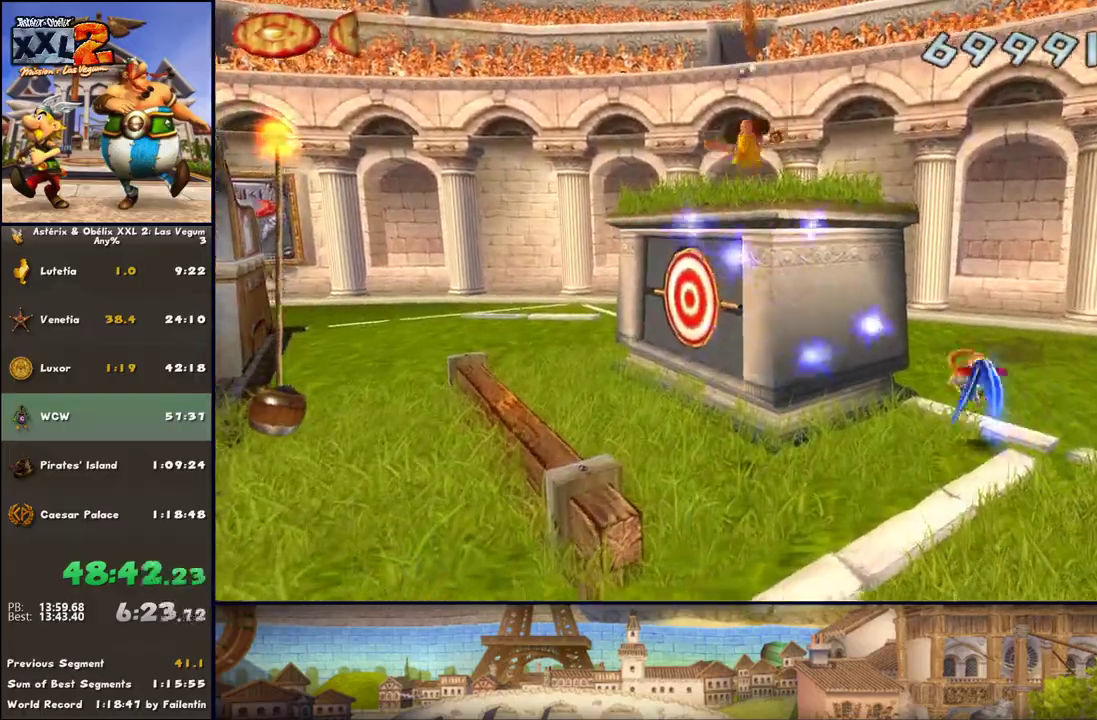
{"buttons": [], "left_stick": "up", "right_stick": "center", "events": [[217, "A", "up"]]}
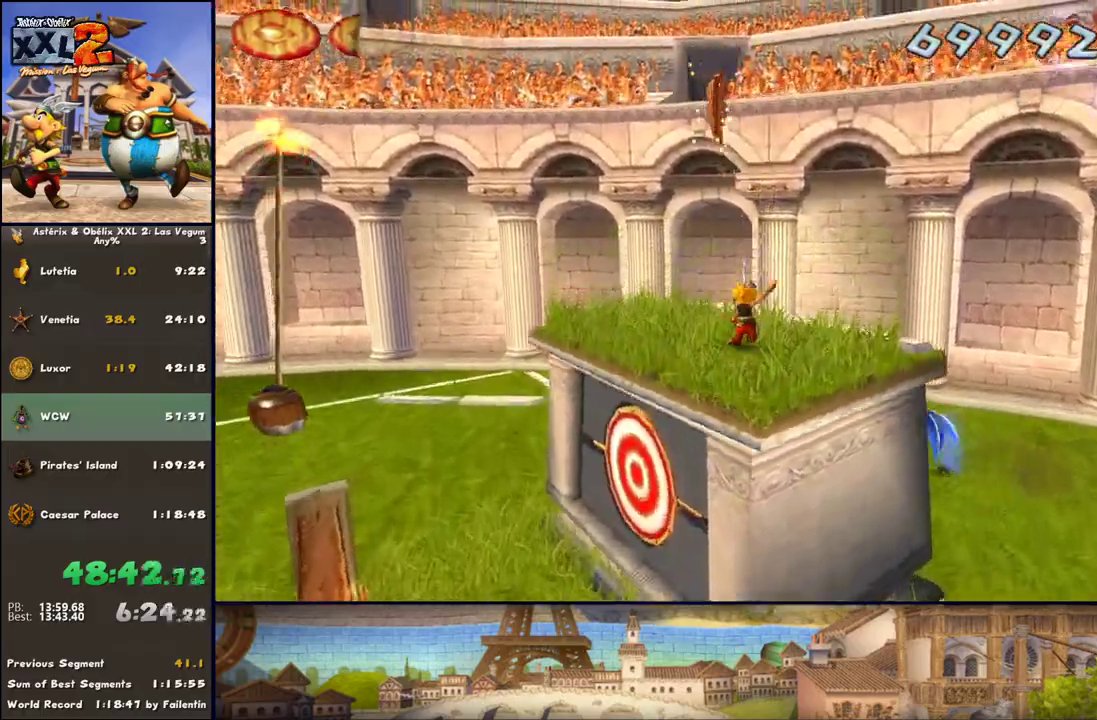
{"buttons": [], "left_stick": "down", "right_stick": "center", "events": [[83, "A", "down"], [150, "A", "up"], [150, "left_stick", "up-left"], [283, "left_stick", "center"], [333, "left_stick", "down"]]}
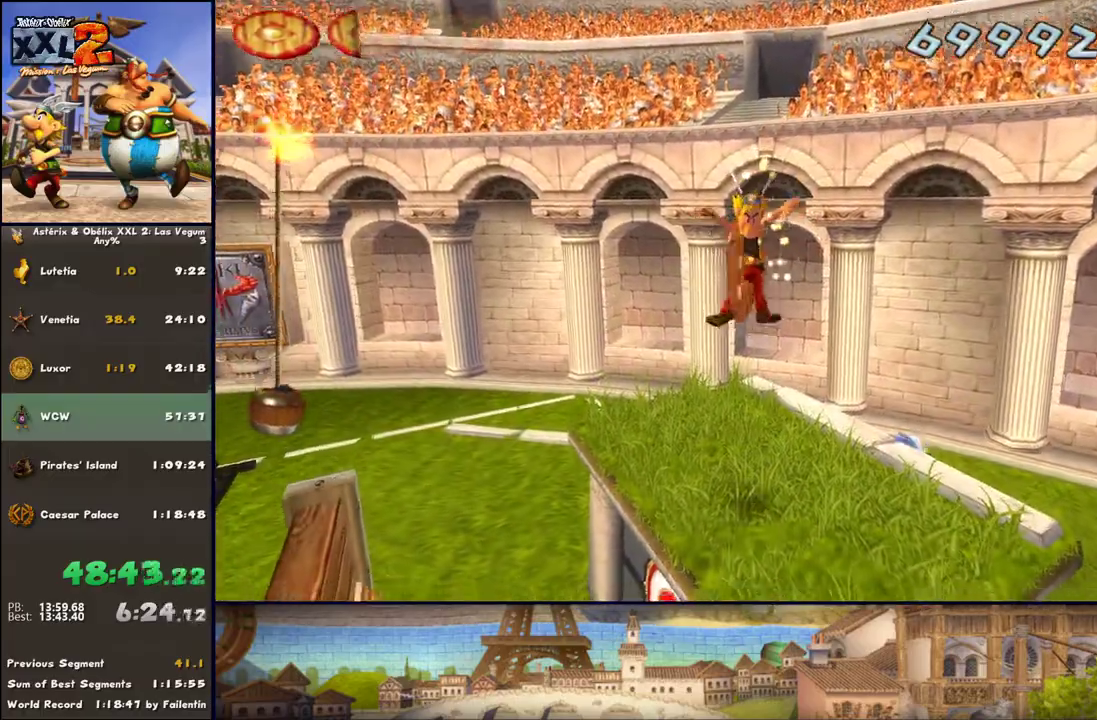
{"buttons": [], "left_stick": "down", "right_stick": "center", "events": []}
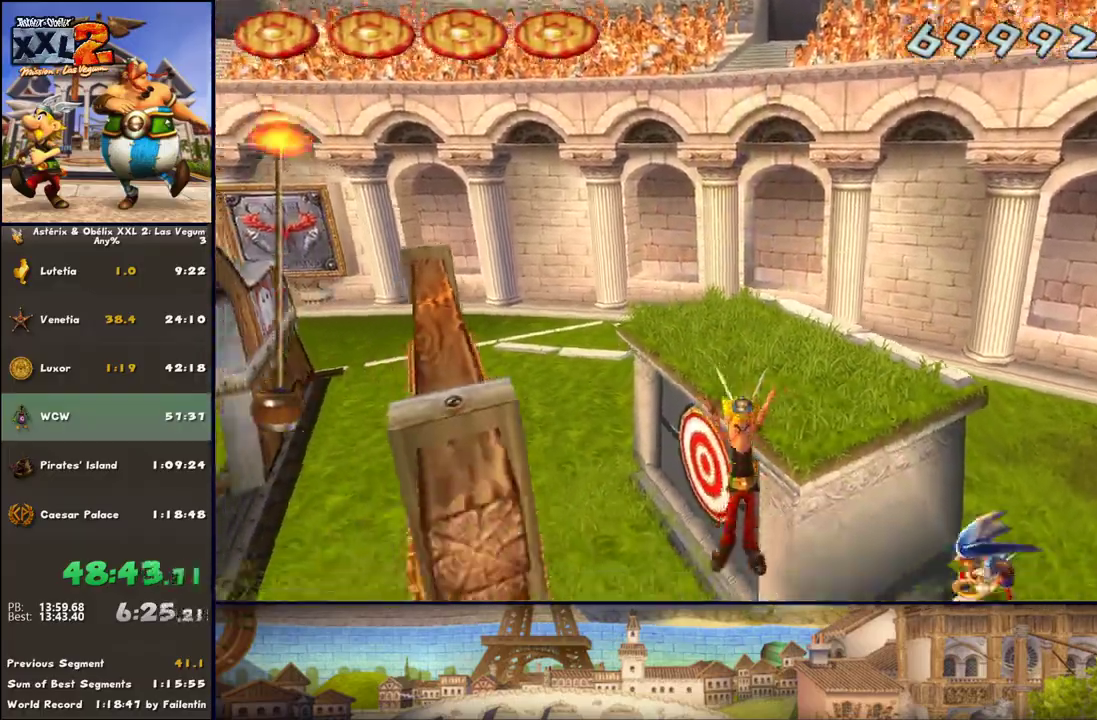
{"buttons": ["A"], "left_stick": "up-right", "right_stick": "center", "events": [[200, "left_stick", "down-right"], [333, "left_stick", "center"], [400, "left_stick", "up-right"], [450, "A", "down"]]}
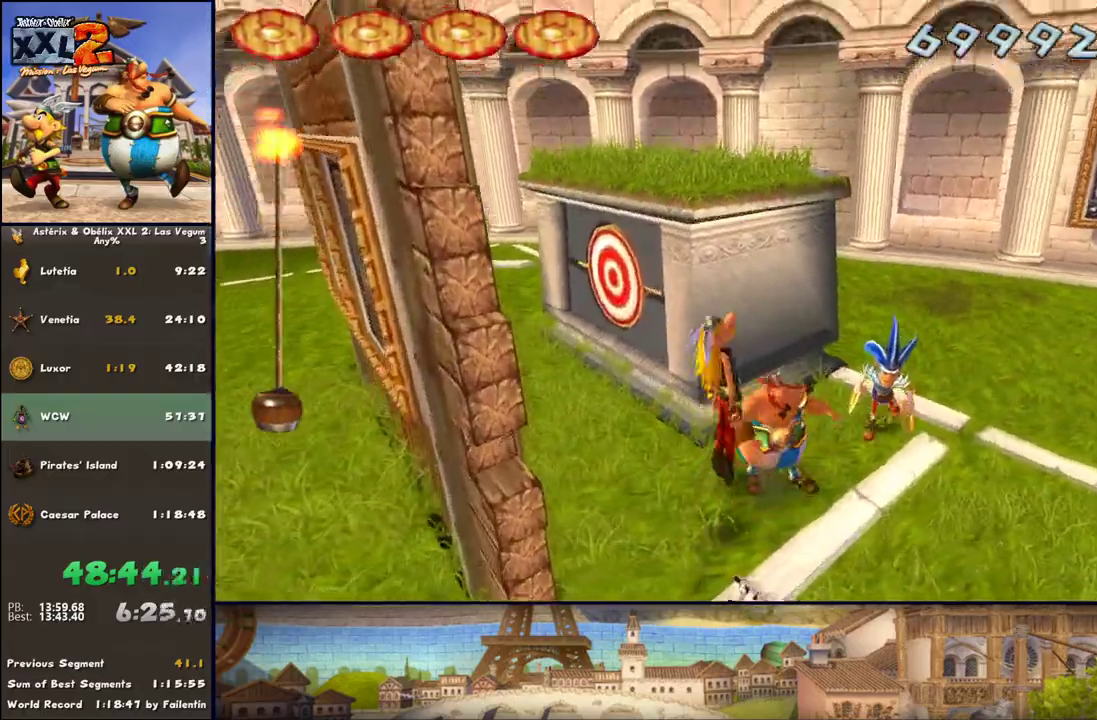
{"buttons": ["Y"], "left_stick": "right", "right_stick": "center", "events": [[83, "A", "up"], [83, "left_stick", "down-right"], [133, "left_stick", "up-right"], [333, "B", "down"], [383, "left_stick", "right"], [450, "B", "up"], [450, "Y", "down"]]}
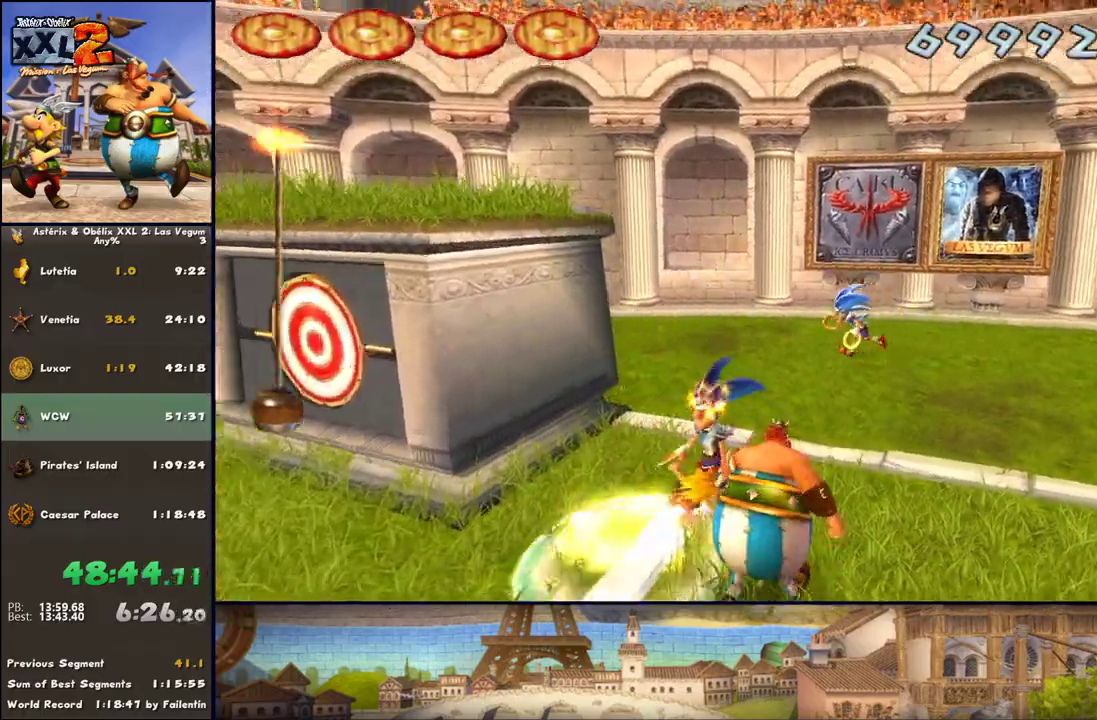
{"buttons": [], "left_stick": "down-left", "right_stick": "center", "events": [[133, "Y", "up"], [133, "left_stick", "down"], [200, "left_stick", "down-left"]]}
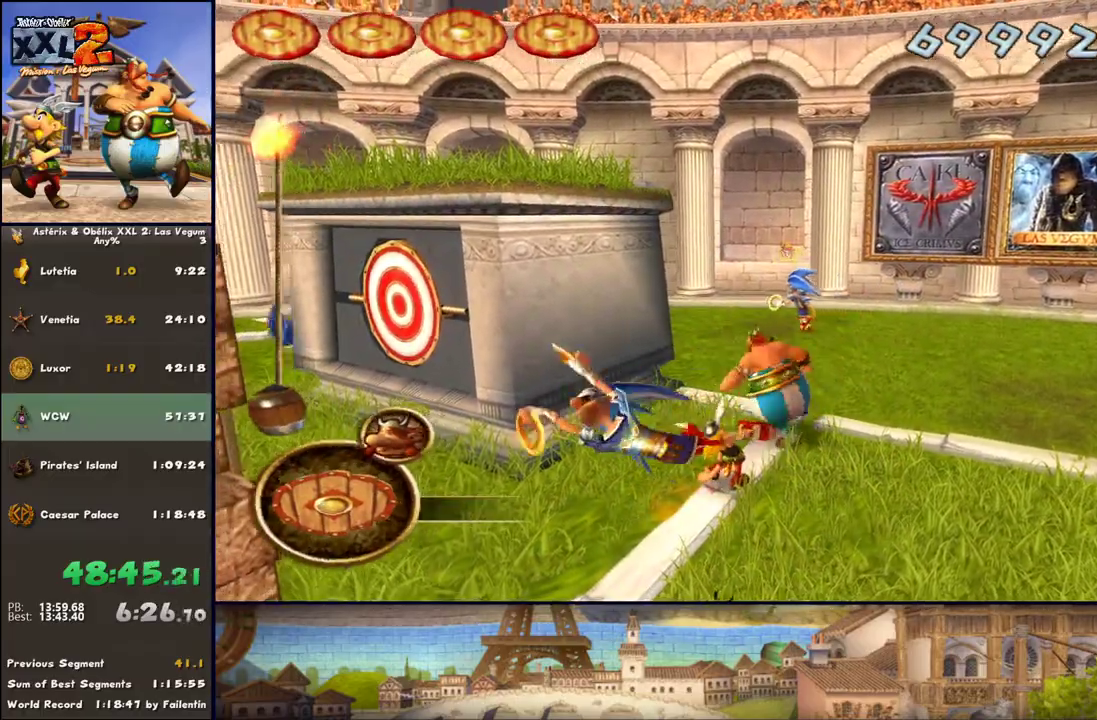
{"buttons": [], "left_stick": "down-left", "right_stick": "center", "events": []}
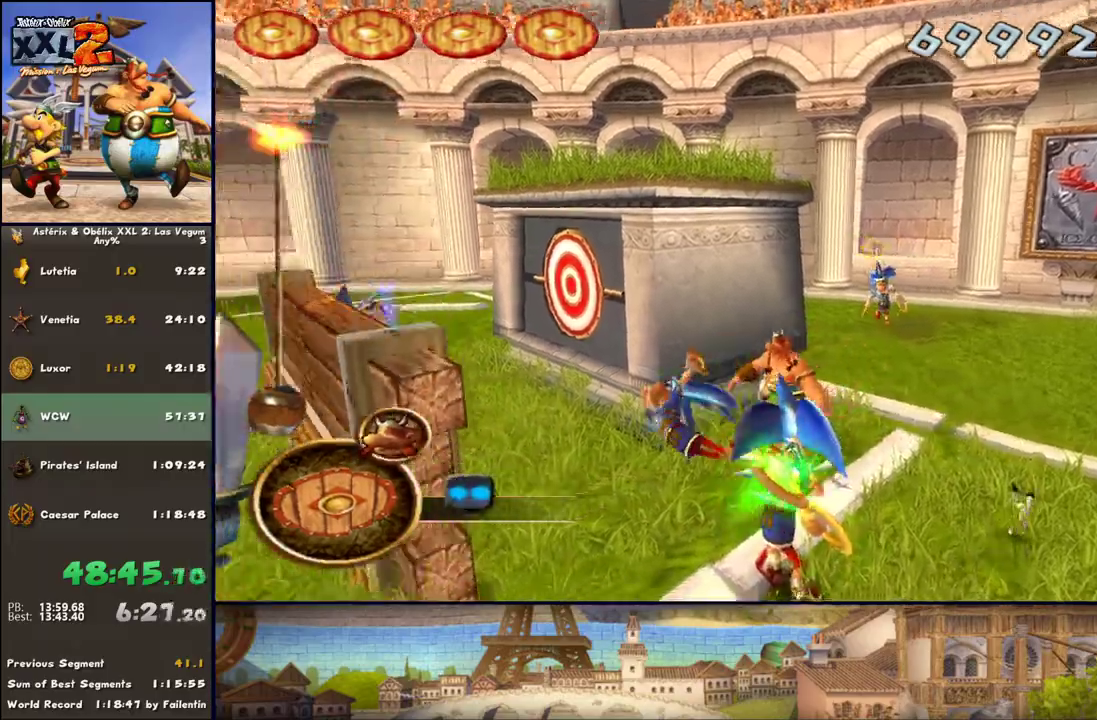
{"buttons": [], "left_stick": "up", "right_stick": "center", "events": [[450, "left_stick", "up-left"], [500, "left_stick", "up"]]}
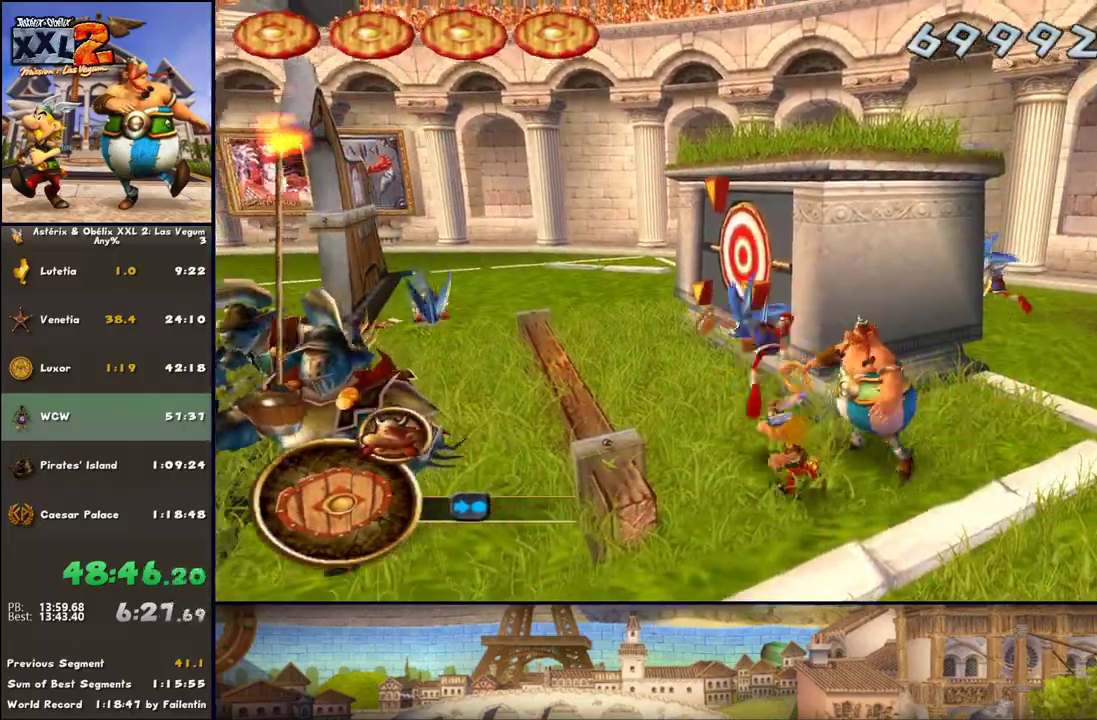
{"buttons": [], "left_stick": "down", "right_stick": "center", "events": [[67, "X", "down"], [133, "X", "up"], [133, "left_stick", "down"]]}
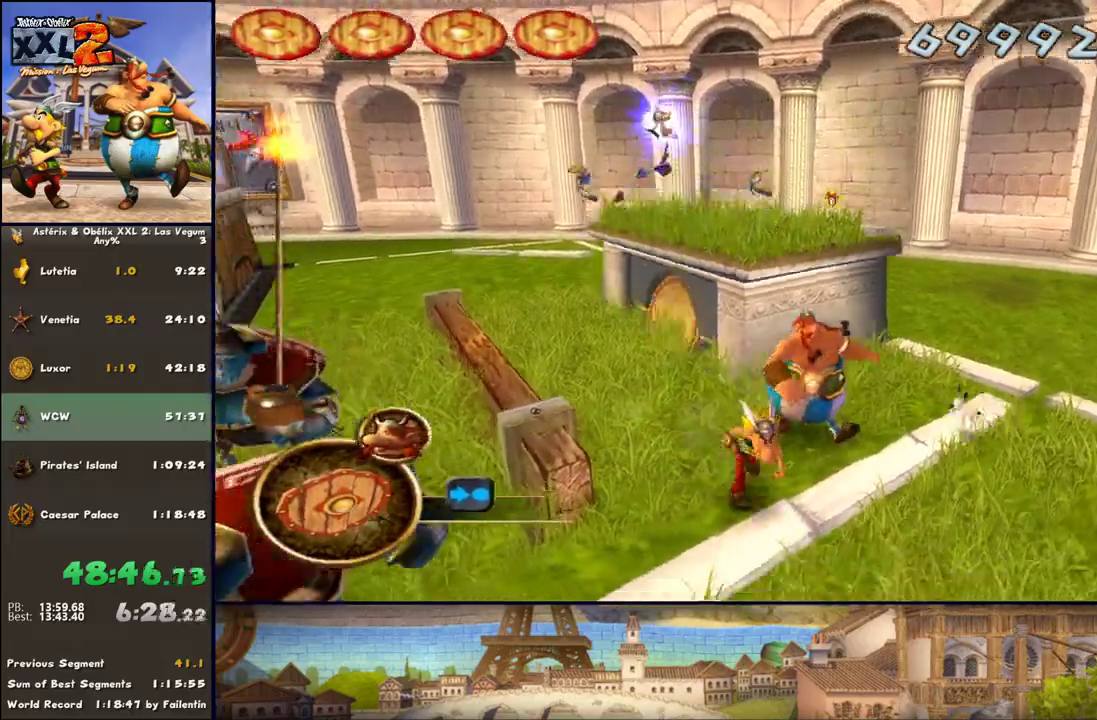
{"buttons": [], "left_stick": "down-right", "right_stick": "center", "events": [[117, "L1", "down"], [250, "L1", "up"], [283, "left_stick", "down-right"]]}
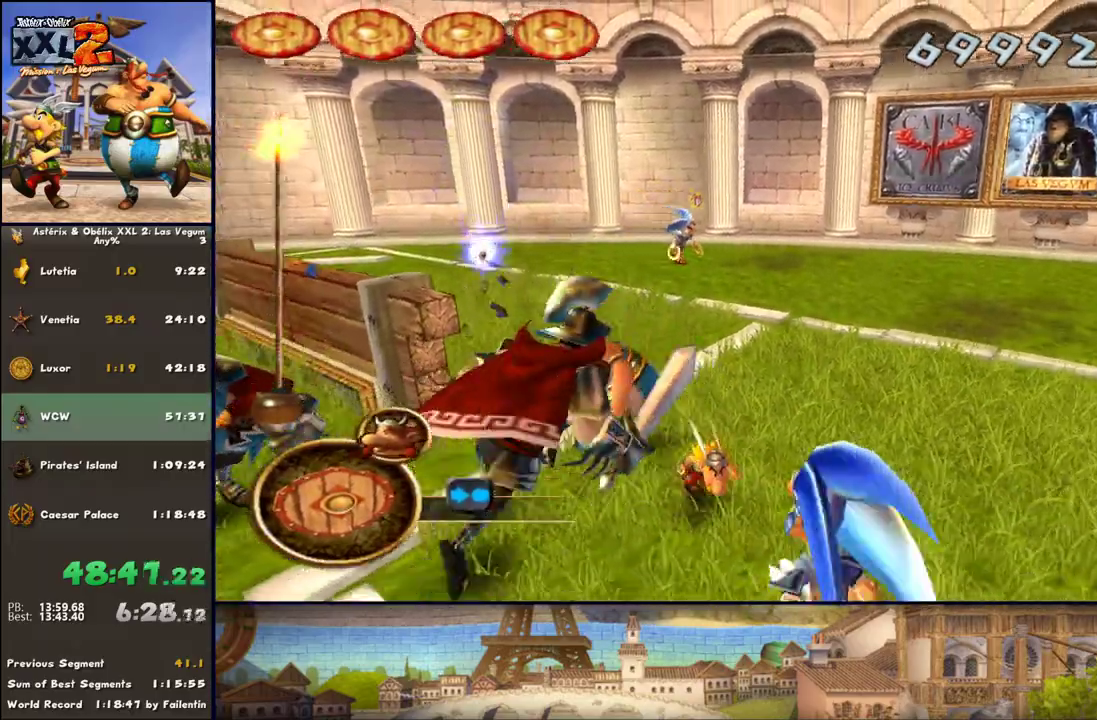
{"buttons": ["Y"], "left_stick": "down-right", "right_stick": "center", "events": [[233, "A", "down"], [300, "A", "up"], [367, "B", "down"], [483, "B", "up"], [483, "Y", "down"]]}
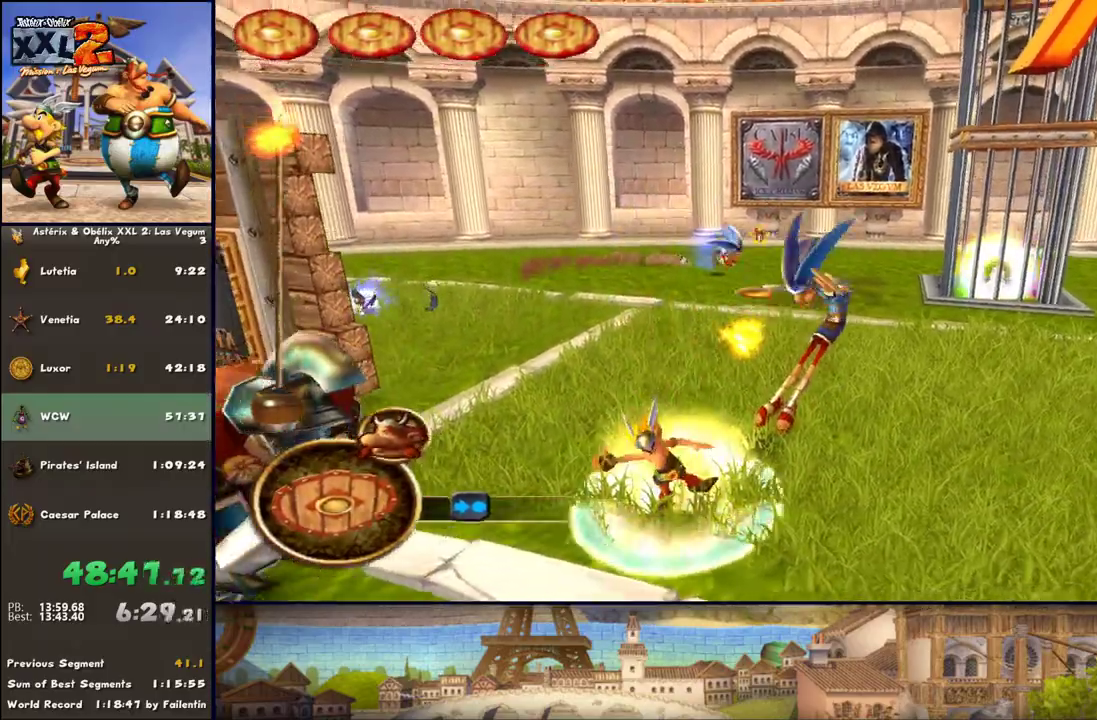
{"buttons": ["DPAD_LEFT"], "left_stick": "down-right", "right_stick": "center", "events": [[50, "left_stick", "right"], [183, "Y", "up"], [367, "DPAD_LEFT", "down"], [433, "left_stick", "down-right"]]}
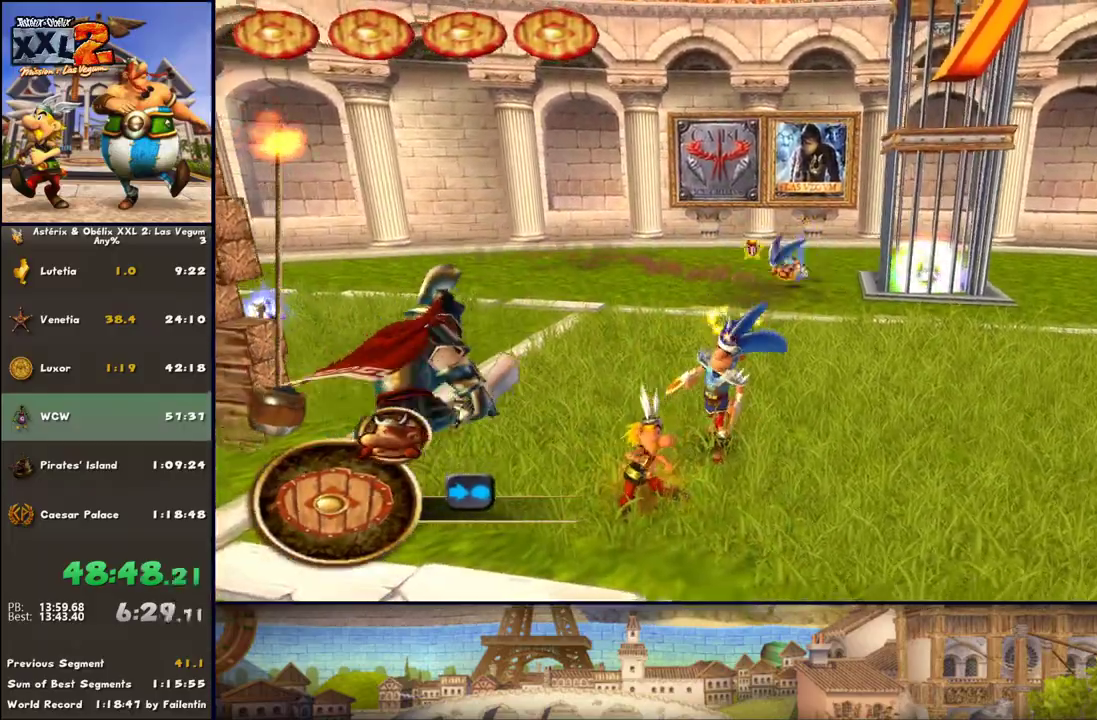
{"buttons": ["Y"], "left_stick": "up-left", "right_stick": "center", "events": [[167, "DPAD_LEFT", "up"], [233, "left_stick", "up-right"], [417, "Y", "down"], [417, "left_stick", "up-left"]]}
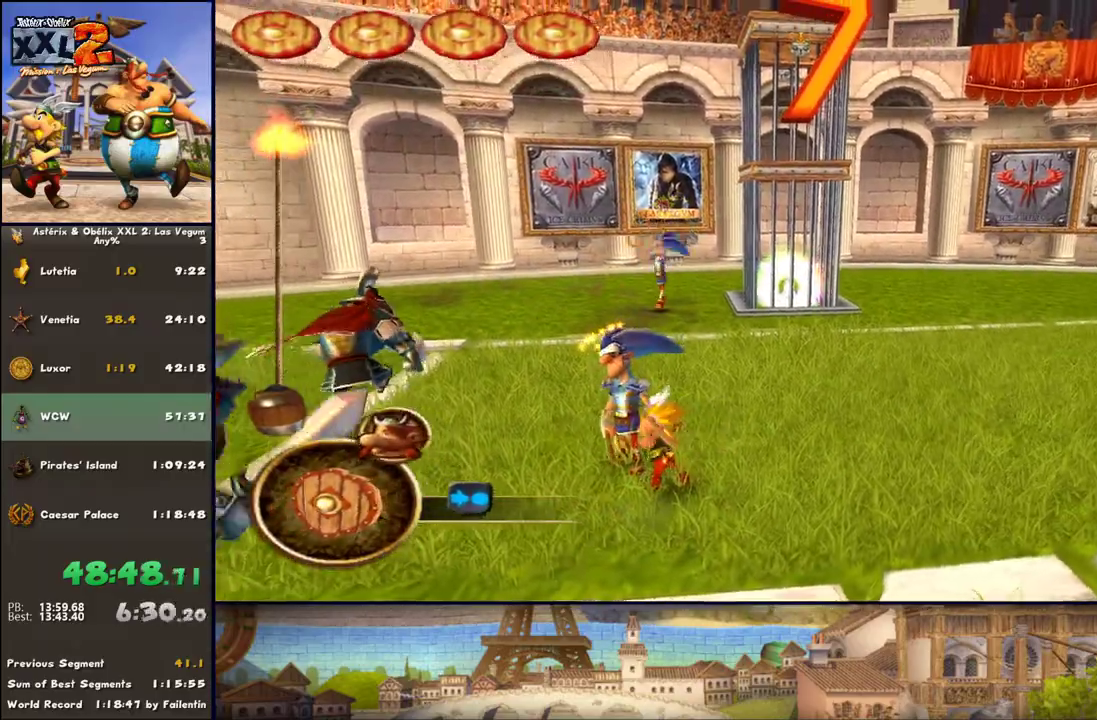
{"buttons": [], "left_stick": "down-right", "right_stick": "center", "events": [[50, "Y", "up"], [50, "left_stick", "down"], [100, "left_stick", "down-right"], [233, "DPAD_LEFT", "down"], [417, "DPAD_LEFT", "up"]]}
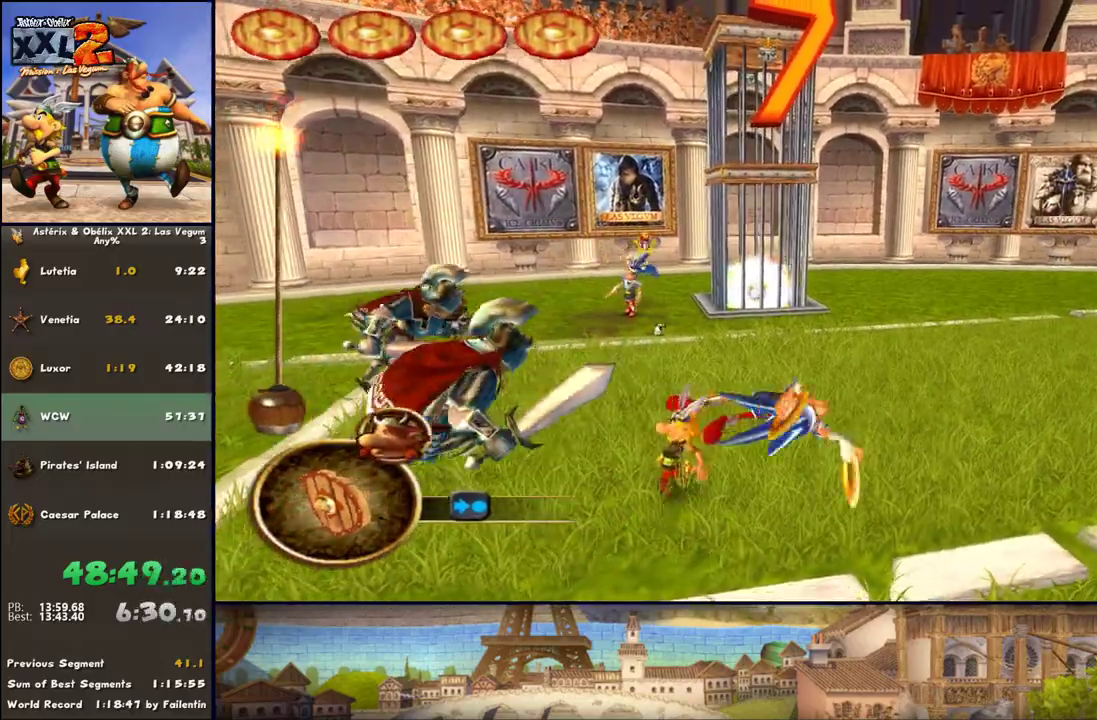
{"buttons": ["DPAD_LEFT"], "left_stick": "down-right", "right_stick": "center", "events": [[100, "DPAD_LEFT", "down"]]}
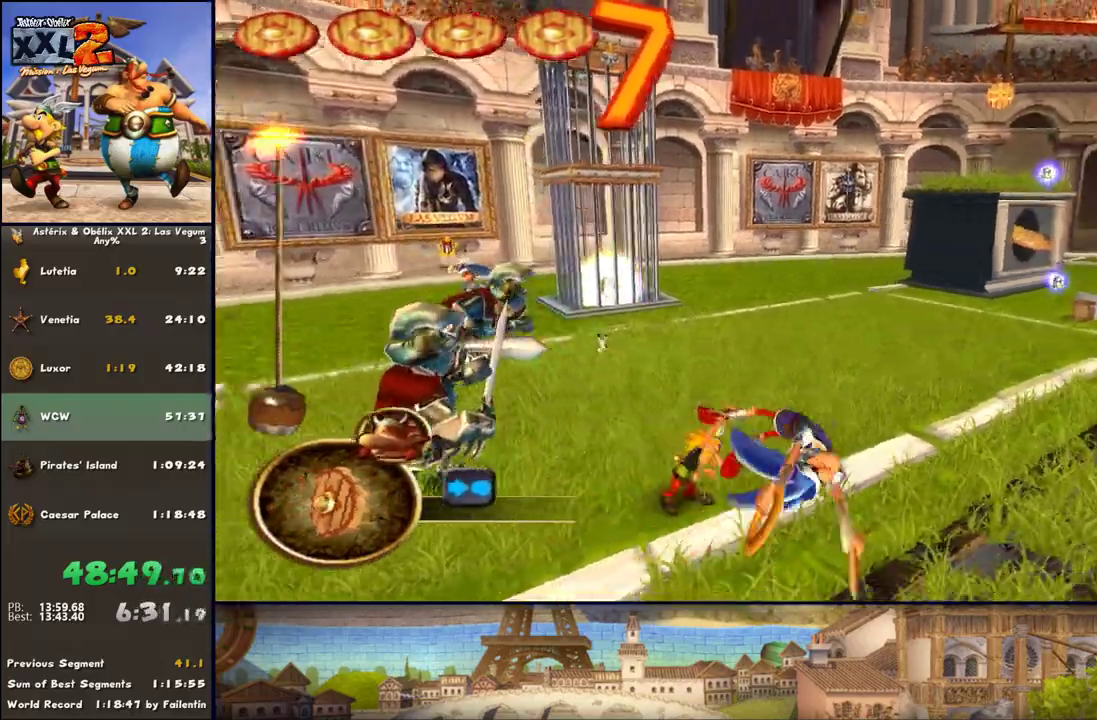
{"buttons": [], "left_stick": "right", "right_stick": "center", "events": [[33, "DPAD_LEFT", "up"], [217, "left_stick", "right"]]}
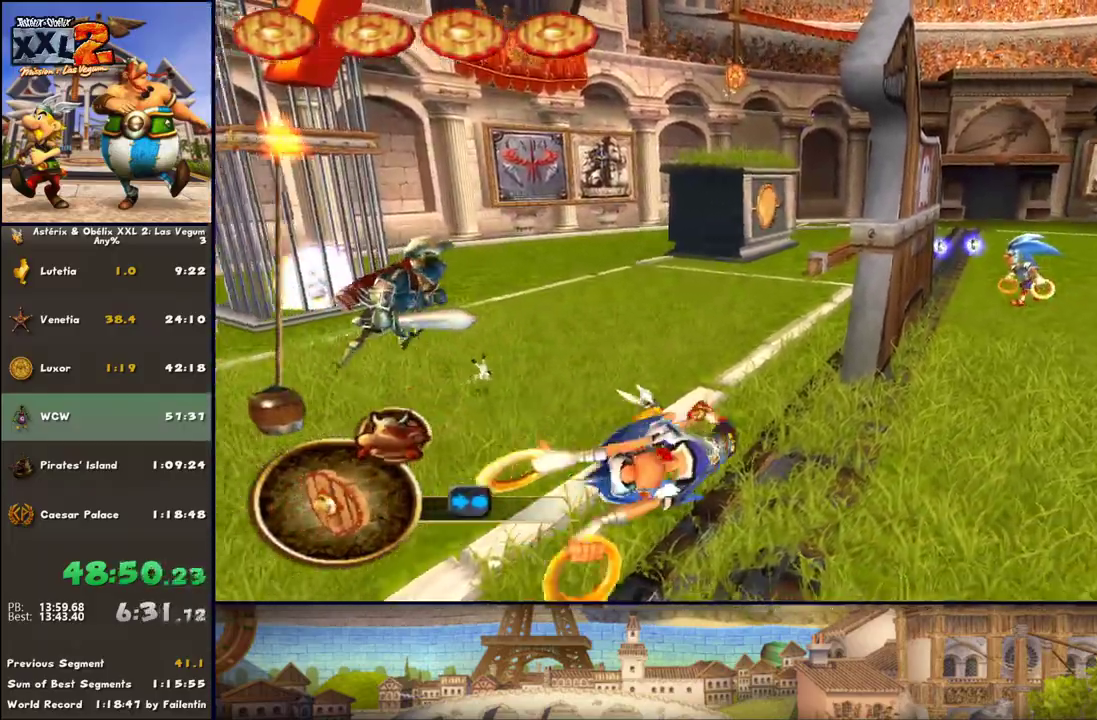
{"buttons": ["DPAD_RIGHT"], "left_stick": "down-left", "right_stick": "center", "events": [[100, "left_stick", "up"], [150, "X", "down"], [217, "X", "up"], [350, "left_stick", "left"], [400, "DPAD_RIGHT", "down"], [400, "left_stick", "down-left"]]}
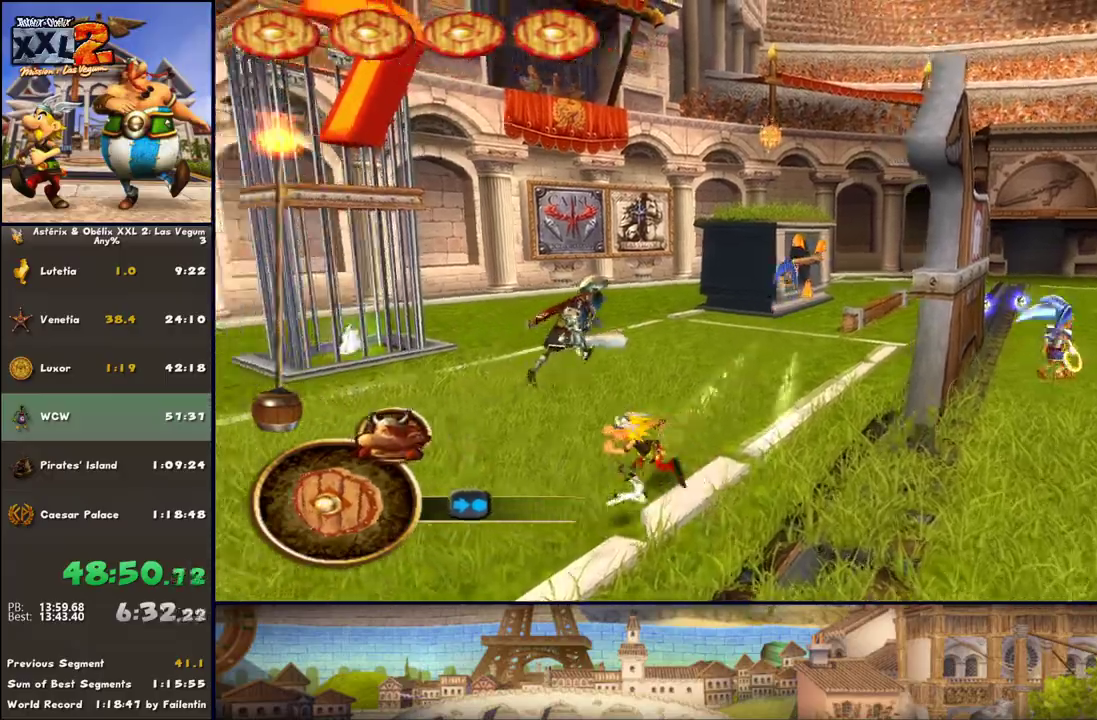
{"buttons": ["DPAD_RIGHT"], "left_stick": "left", "right_stick": "center", "events": [[217, "DPAD_RIGHT", "up"], [333, "DPAD_RIGHT", "down"], [467, "left_stick", "left"]]}
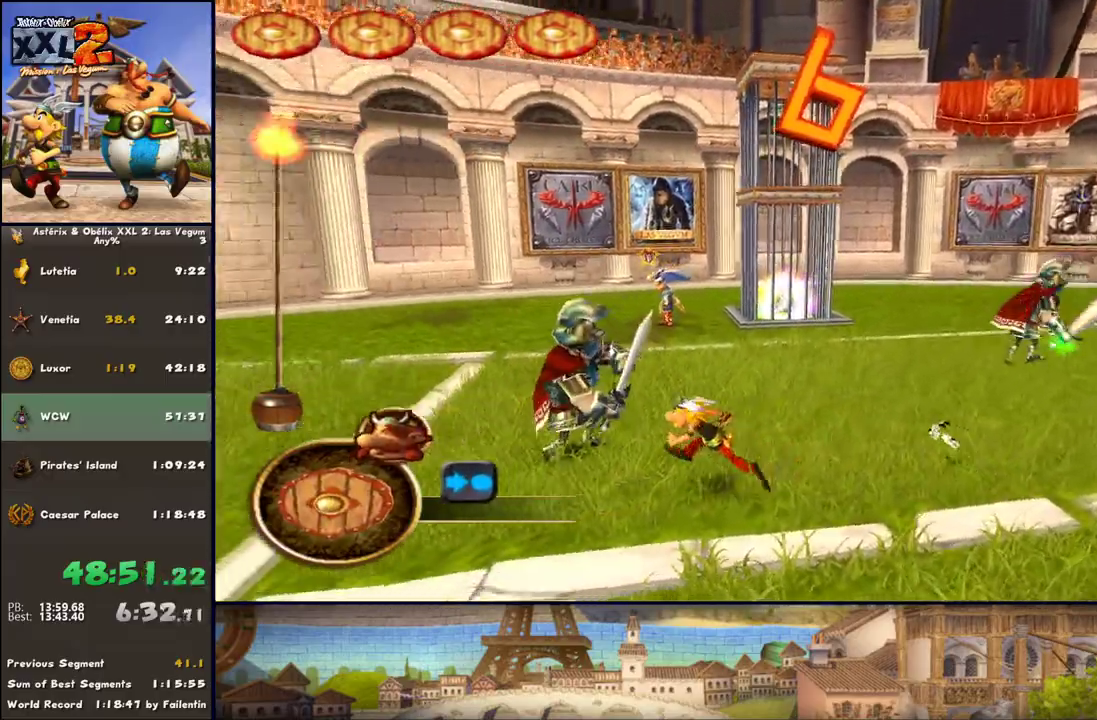
{"buttons": [], "left_stick": "up-right", "right_stick": "center", "events": [[83, "DPAD_RIGHT", "up"], [333, "left_stick", "up"], [400, "left_stick", "up-right"]]}
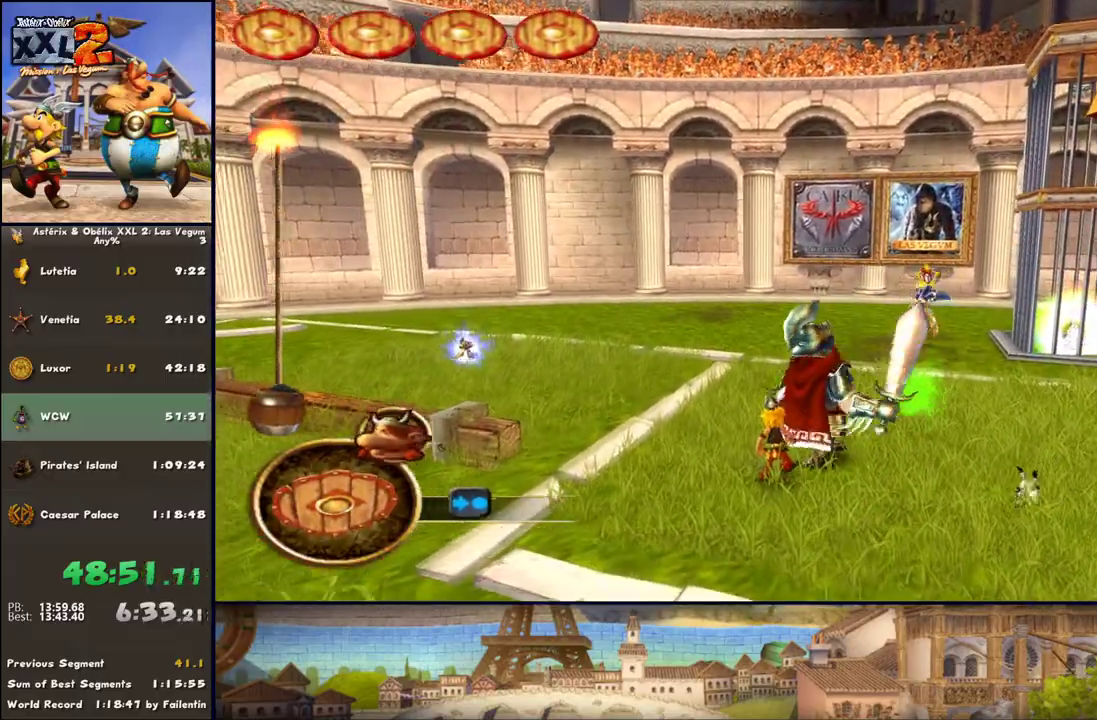
{"buttons": ["B"], "left_stick": "up-right", "right_stick": "center", "events": [[17, "left_stick", "center"], [200, "A", "down"], [267, "left_stick", "up-right"], [333, "A", "up"], [400, "B", "down"]]}
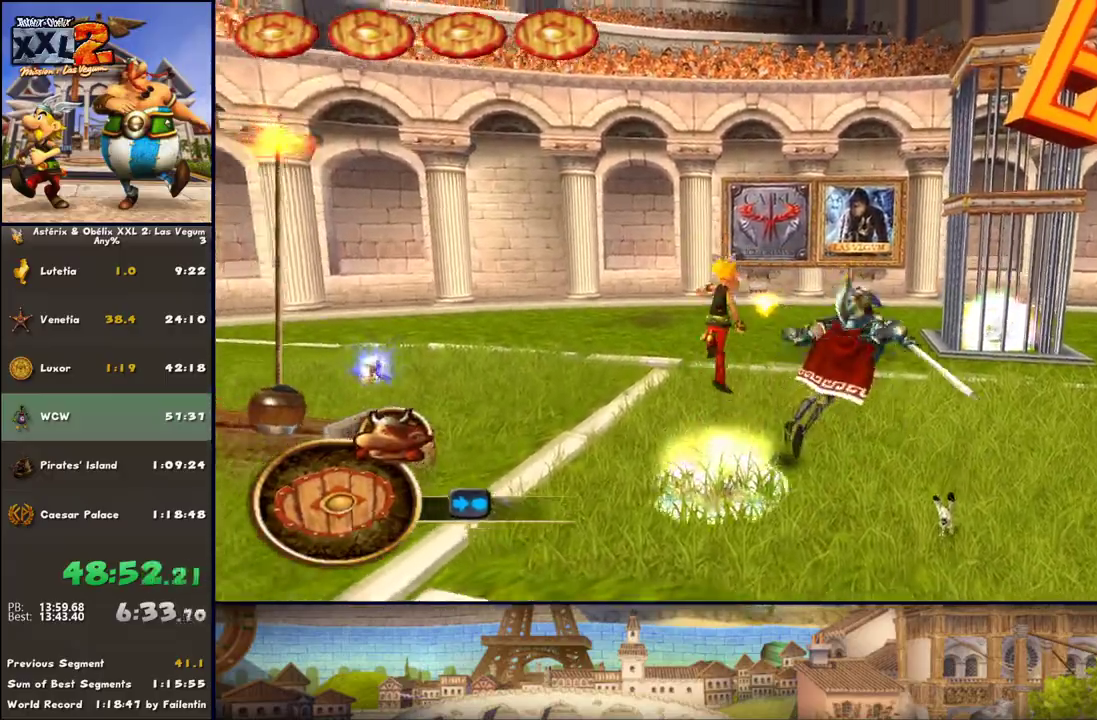
{"buttons": ["DPAD_RIGHT"], "left_stick": "down-left", "right_stick": "center", "events": [[17, "B", "up"], [83, "Y", "down"], [200, "Y", "up"], [267, "left_stick", "down-left"], [383, "DPAD_RIGHT", "down"]]}